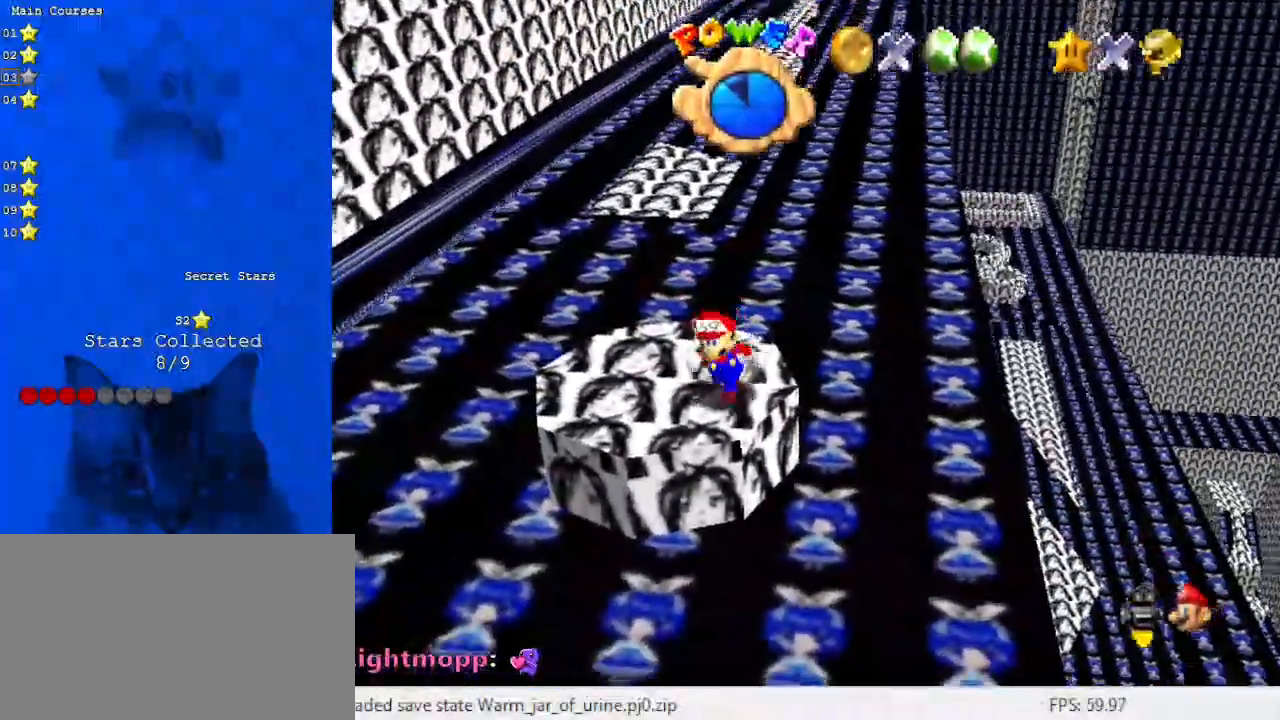
Gameplay with keyboard; each line is a JSON object with the keys held at the frame after it. "events" lists presses ("down") and releases ("up") of "a", "c", "ctrl", "d", "down", "left", "return", "right", "s", "shift", "up", "w", "x" and "y" between this image and that frame as [ms after this image, input, new state], when the widget could be followed in between. No other keys are recorded. Mouse input is not recorded.
{"keys": ["up"], "events": [[33, "down", "up"], [167, "up", "down"], [267, "left", "up"]]}
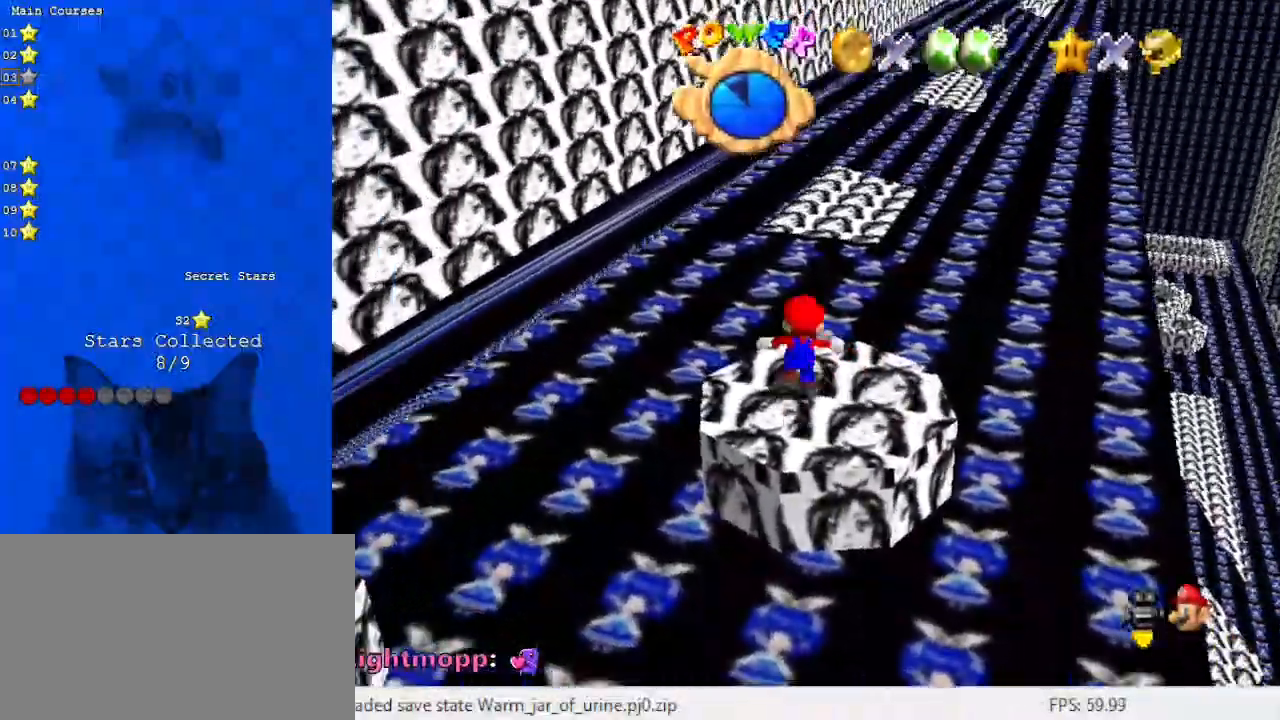
{"keys": ["right", "up"], "events": [[33, "y", "down"], [133, "shift", "down"], [267, "right", "down"], [500, "shift", "up"], [500, "y", "up"]]}
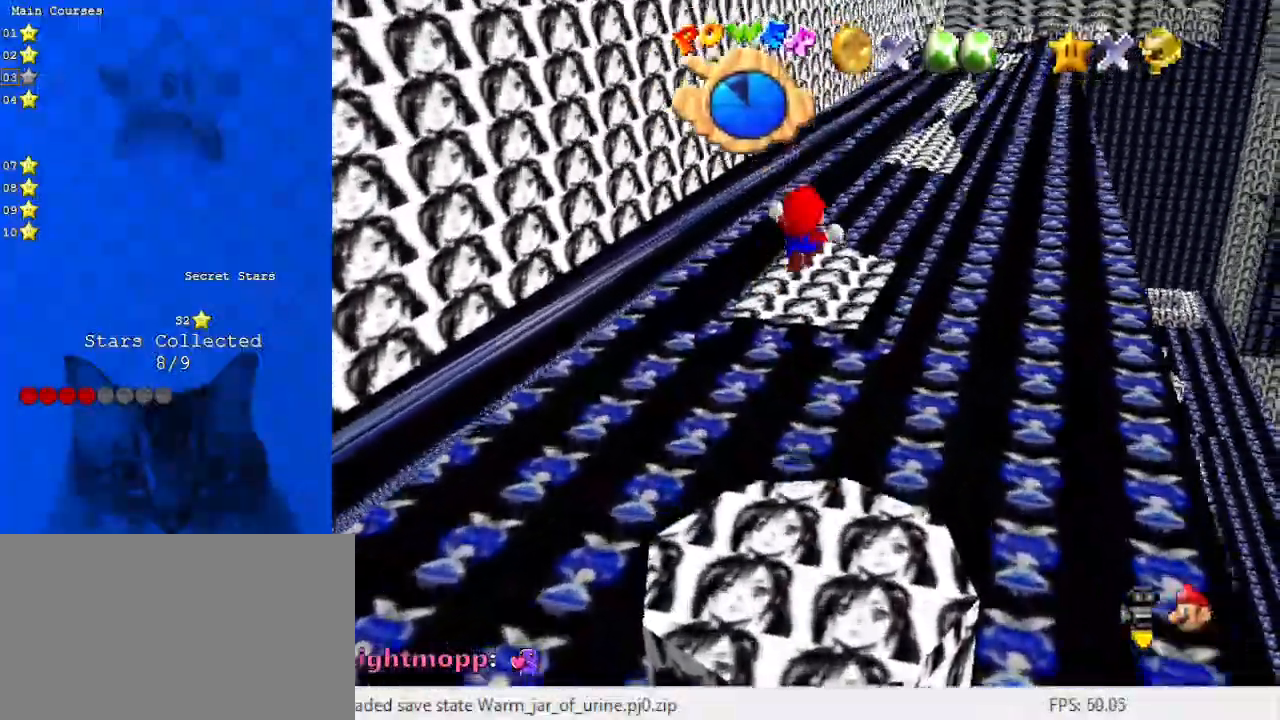
{"keys": ["c", "down"], "events": [[300, "up", "up"], [367, "c", "down"], [367, "down", "down"], [433, "right", "up"]]}
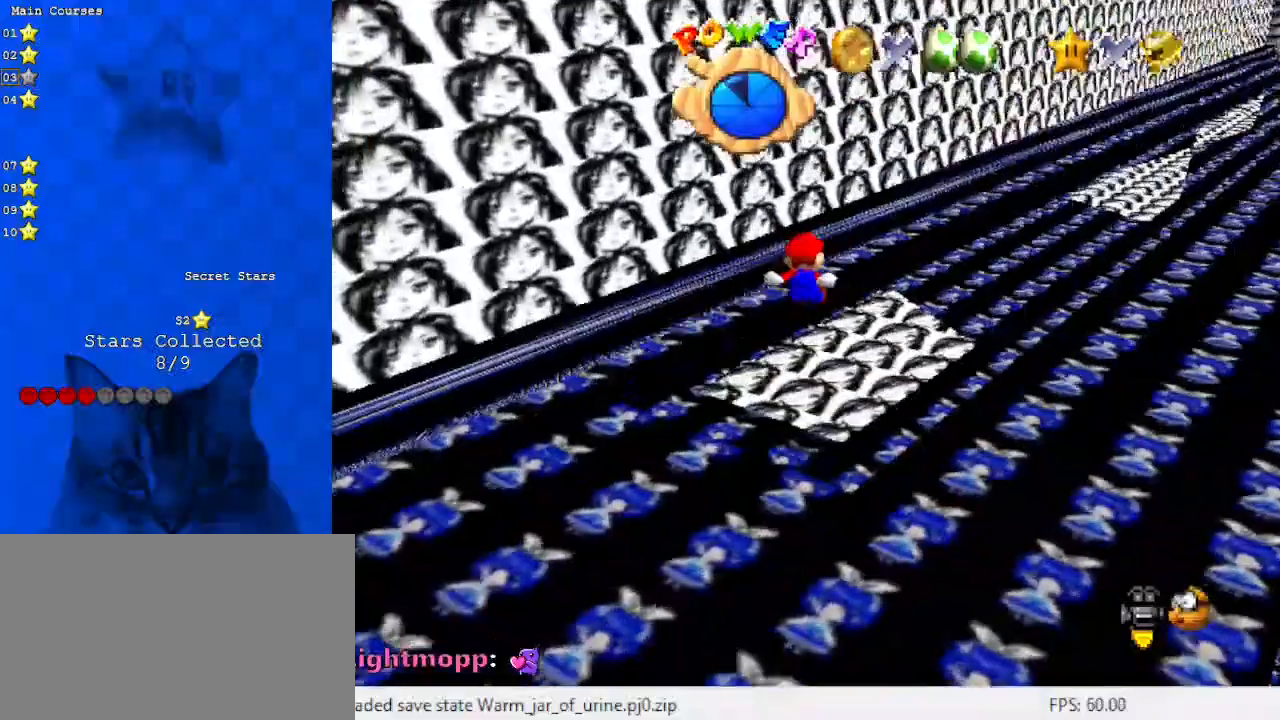
{"keys": [], "events": [[67, "a", "down"], [67, "c", "up"], [67, "s", "down"], [167, "right", "down"], [200, "a", "up"], [200, "s", "up"], [267, "down", "up"], [333, "right", "up"]]}
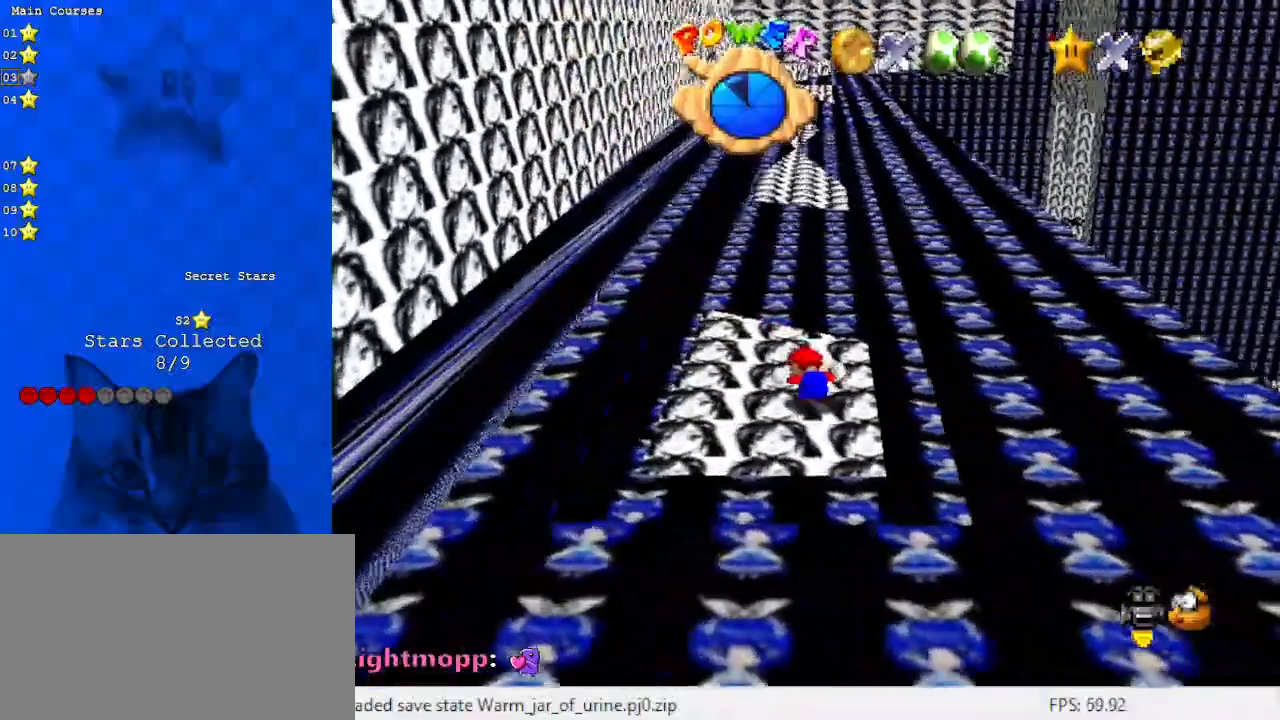
{"keys": [], "events": [[33, "up", "down"], [167, "up", "up"], [300, "down", "down"], [400, "right", "down"], [433, "down", "up"], [433, "right", "up"]]}
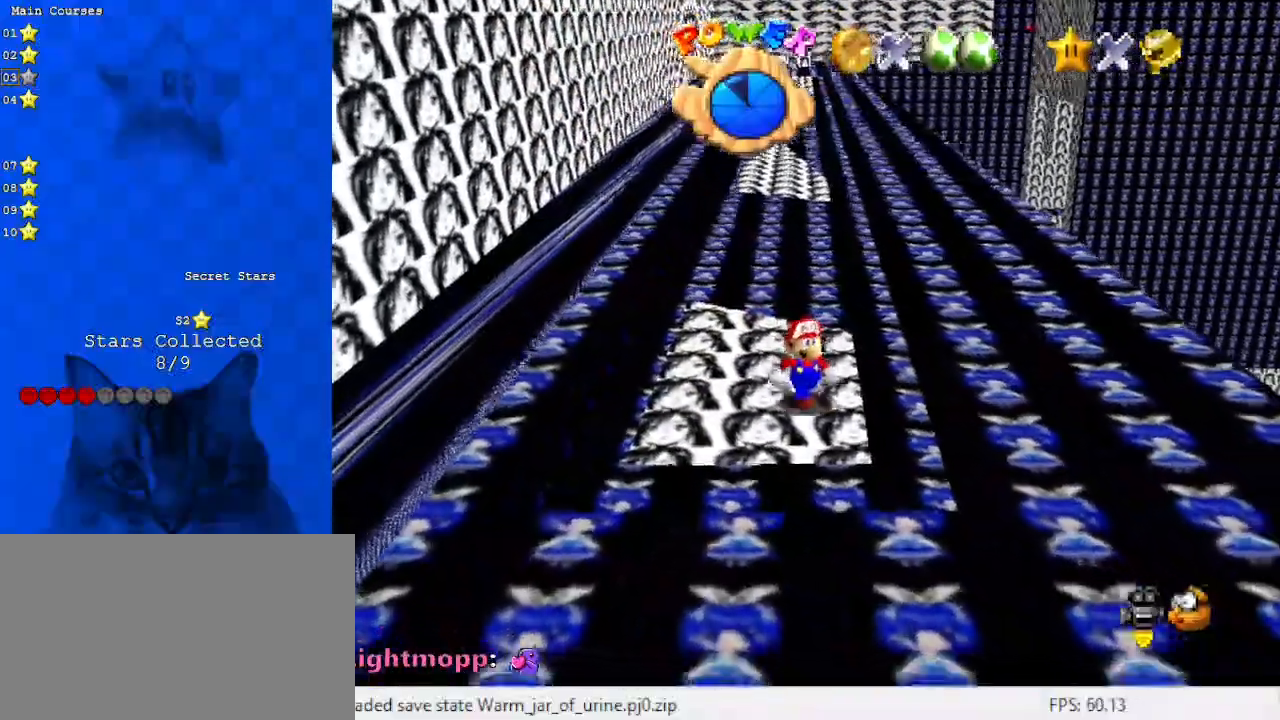
{"keys": ["down"], "events": [[33, "right", "down"], [367, "right", "up"], [500, "down", "down"]]}
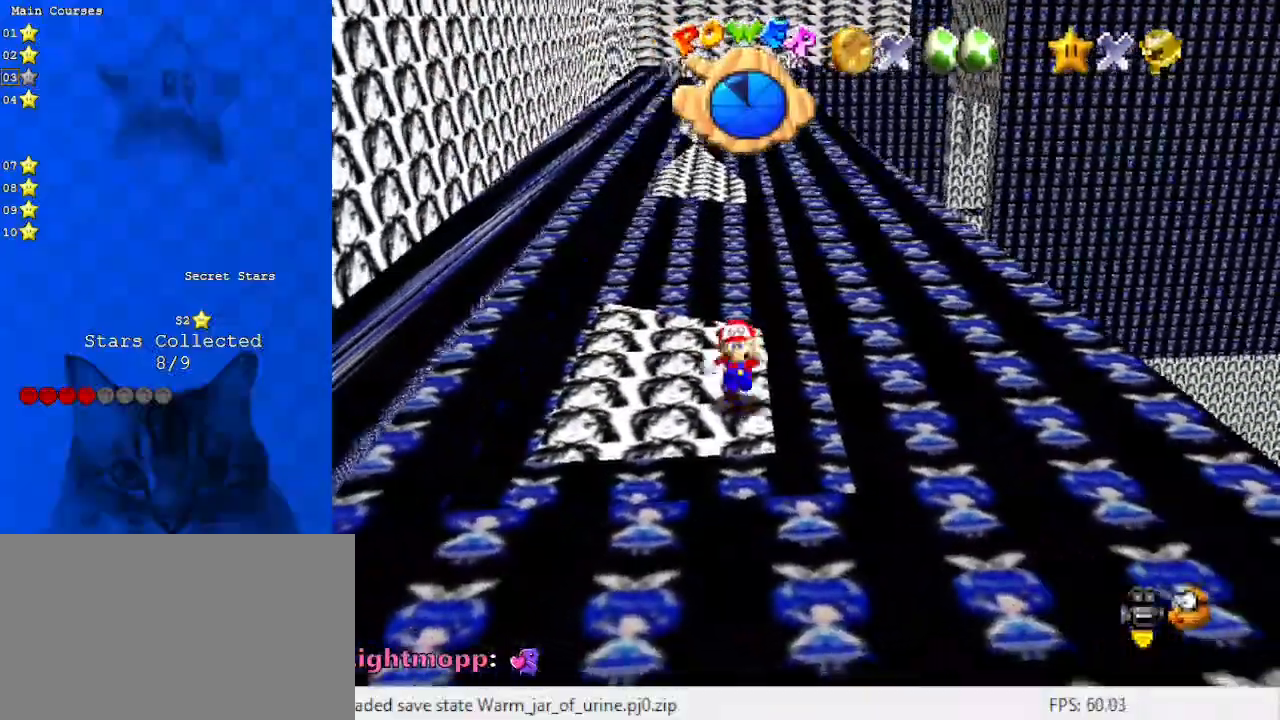
{"keys": ["left", "up"], "events": [[100, "left", "down"], [233, "down", "up"], [433, "up", "down"]]}
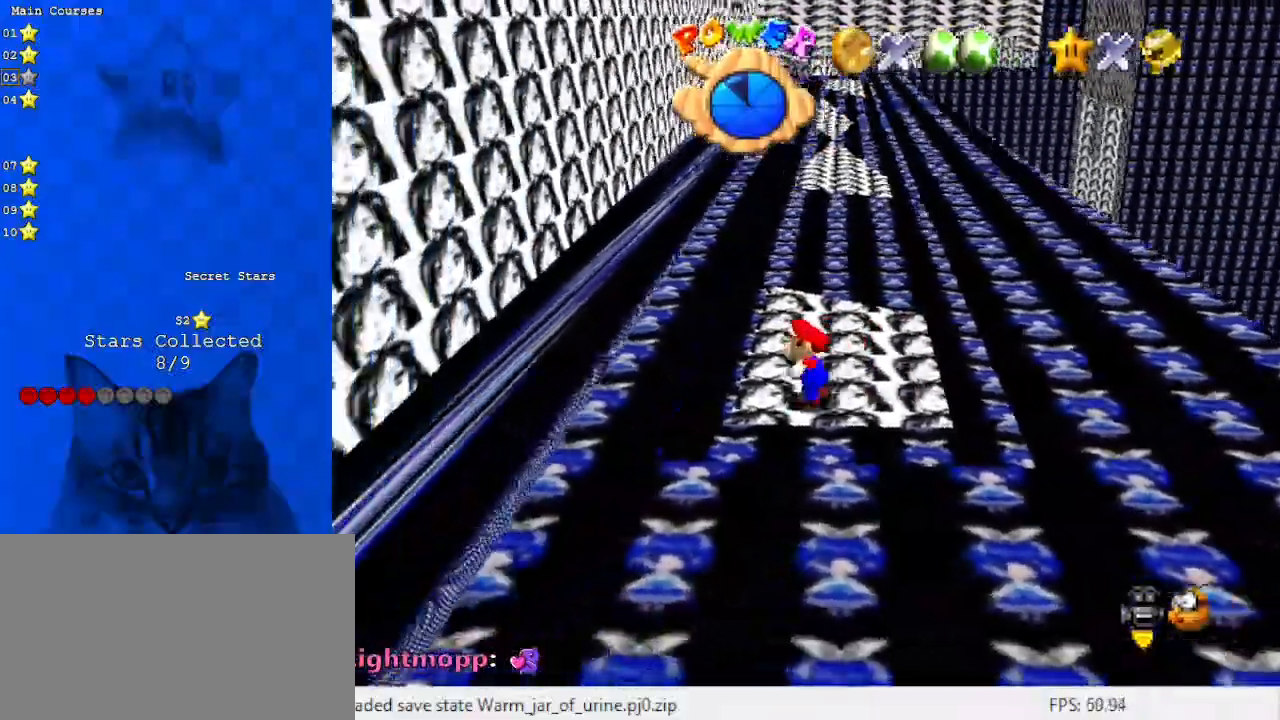
{"keys": ["up"], "events": [[67, "left", "up"]]}
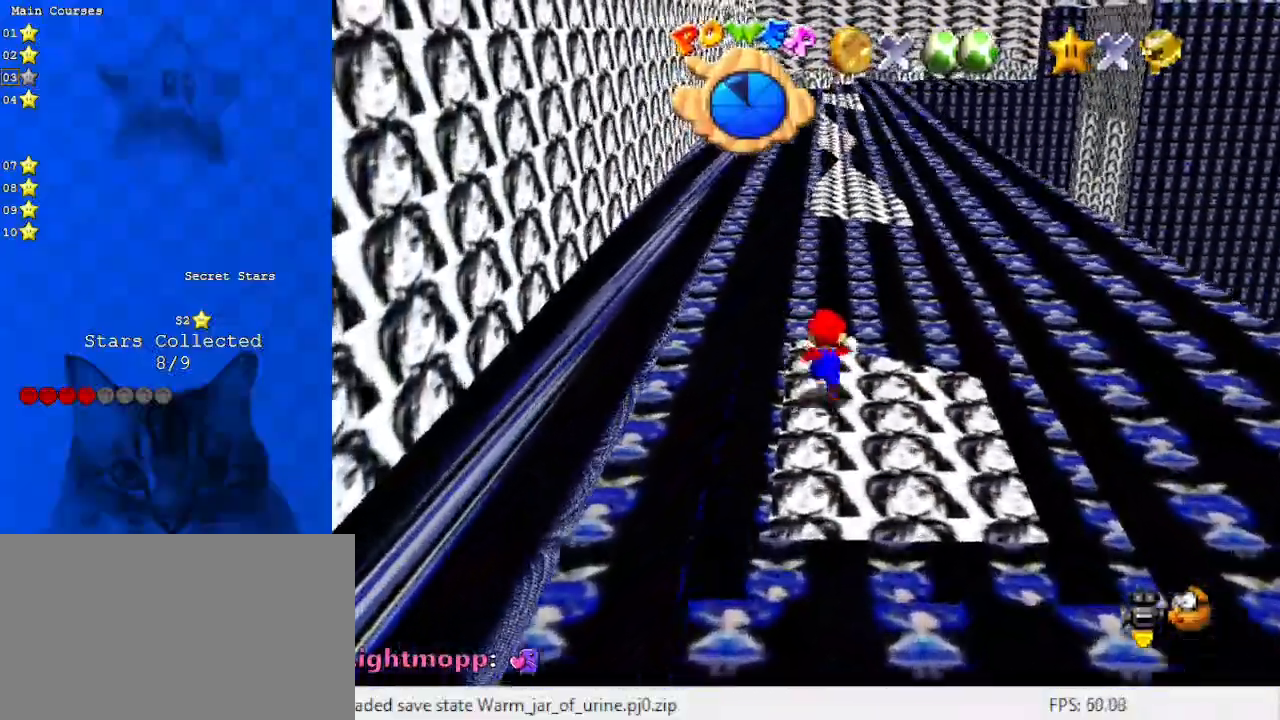
{"keys": ["shift", "up", "y"], "events": [[167, "y", "down"], [233, "shift", "down"]]}
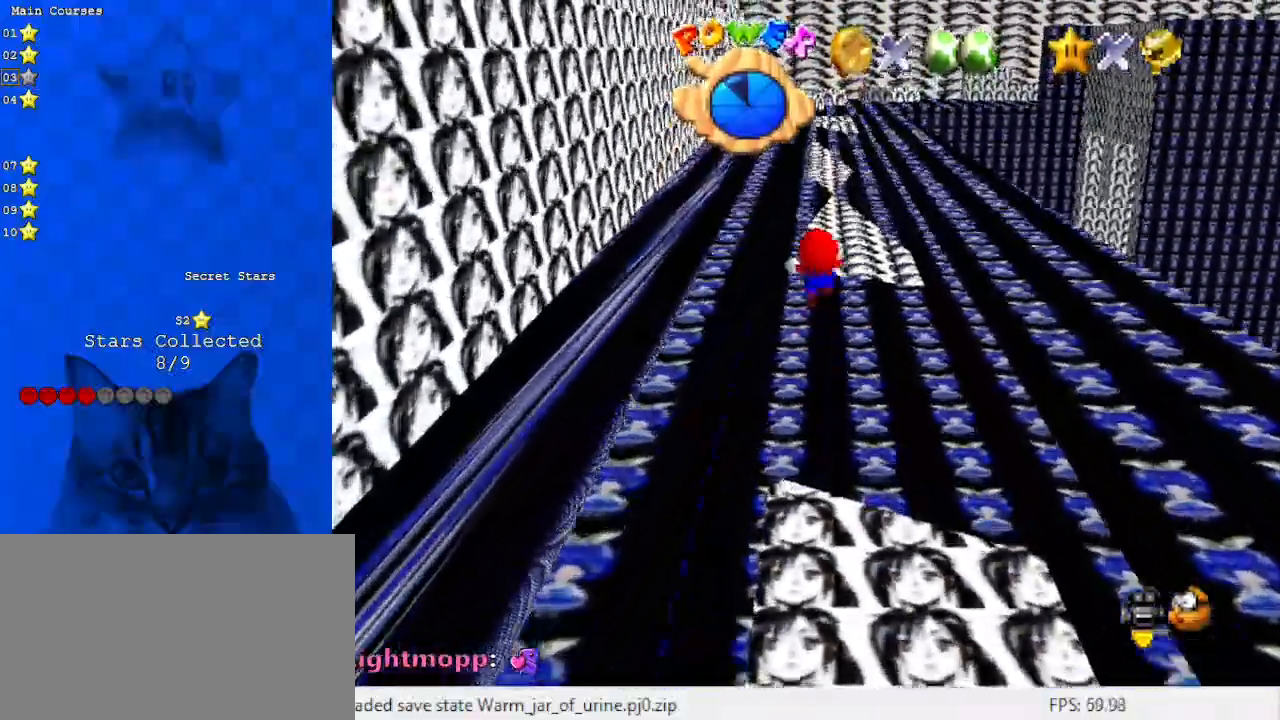
{"keys": ["right", "up"], "events": [[133, "right", "down"], [433, "shift", "up"], [467, "y", "up"]]}
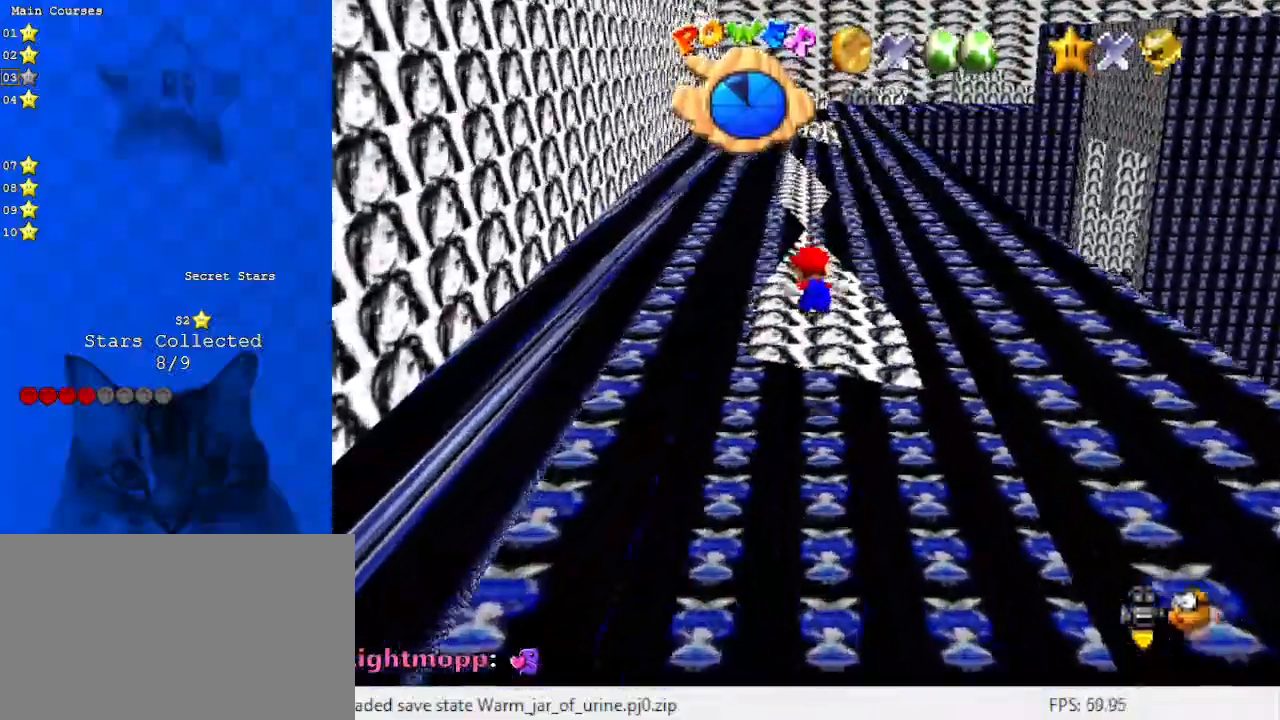
{"keys": ["up"], "events": [[67, "right", "up"]]}
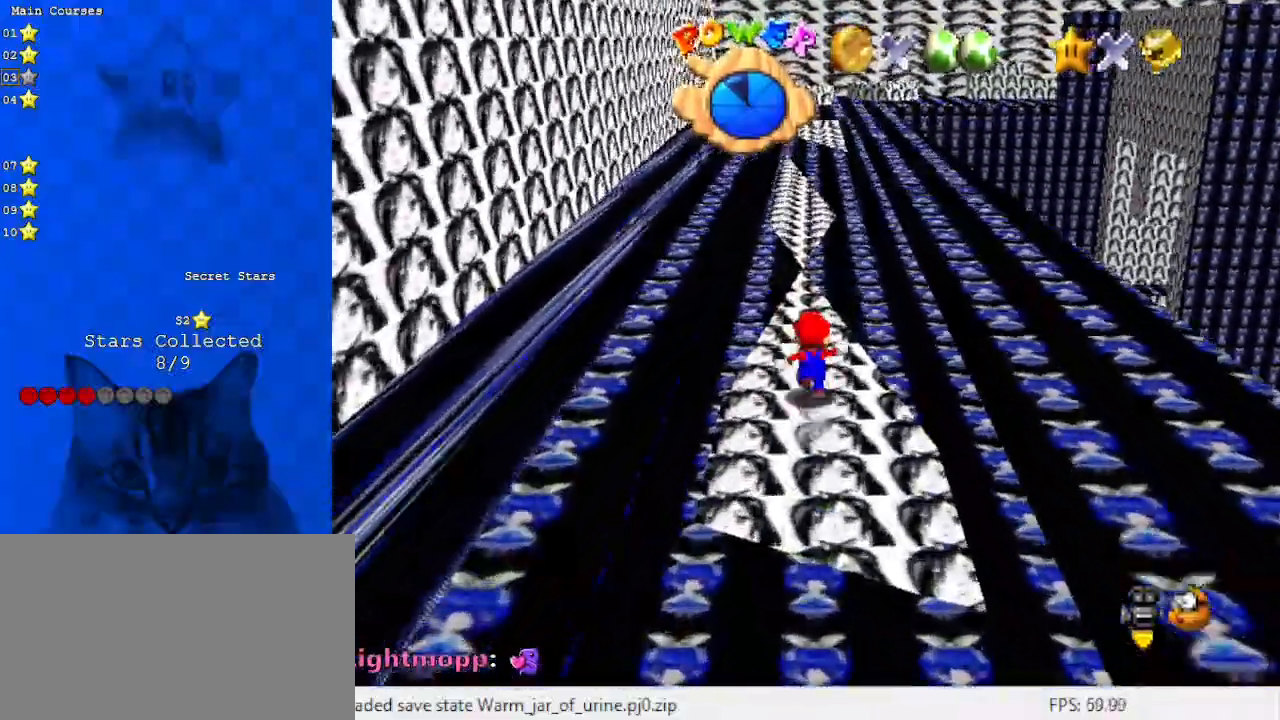
{"keys": ["up"], "events": [[100, "y", "down"], [167, "shift", "down"], [300, "y", "up"], [333, "shift", "up"]]}
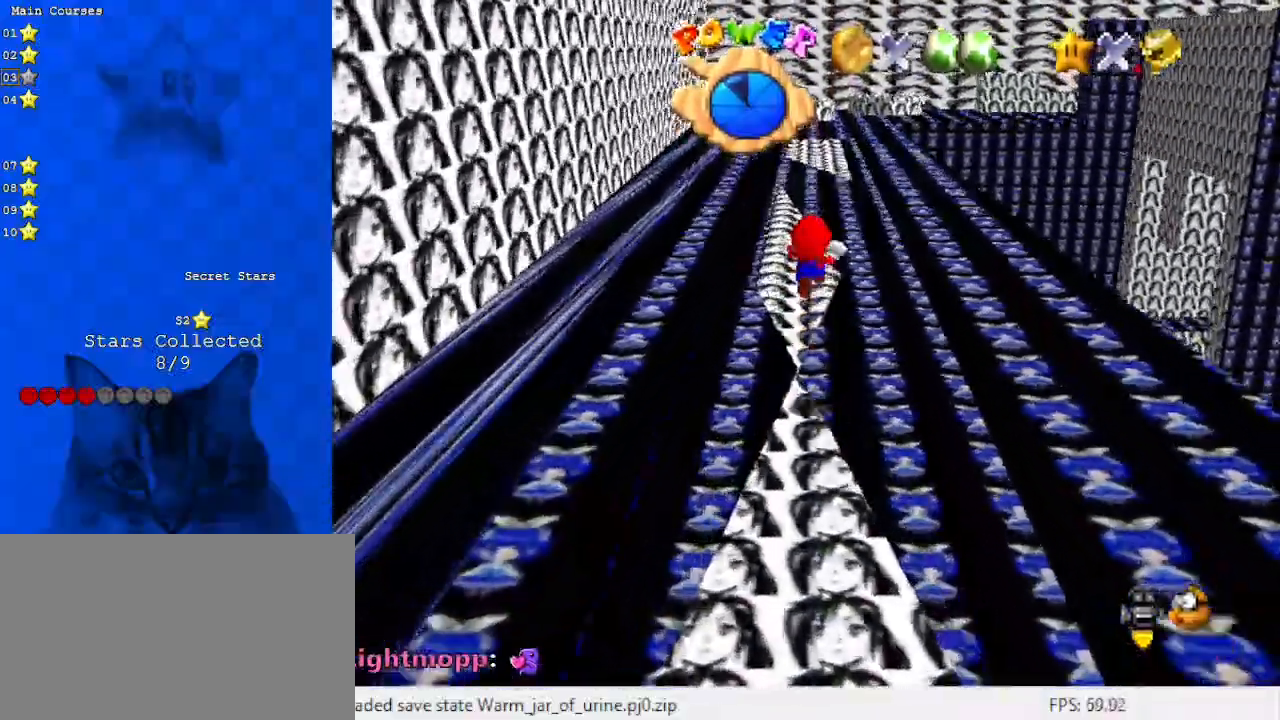
{"keys": ["up"], "events": [[67, "left", "down"], [233, "left", "up"], [367, "left", "down"], [500, "left", "up"]]}
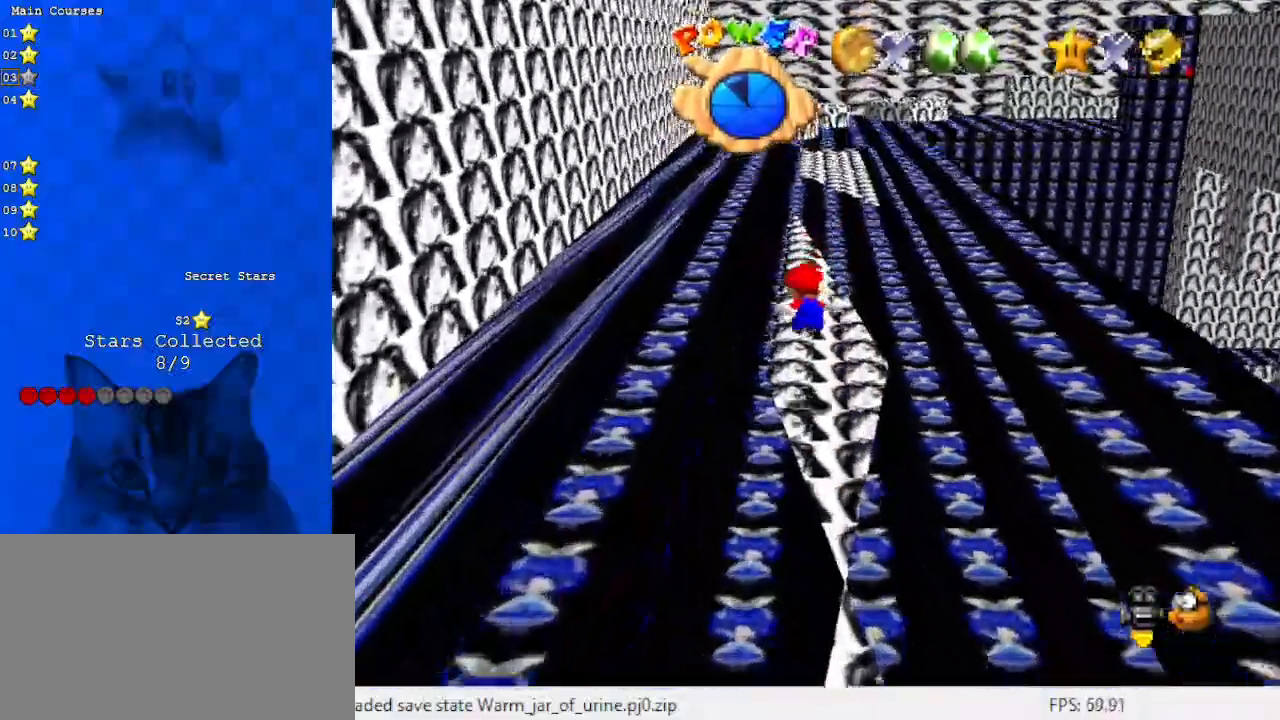
{"keys": ["up"], "events": []}
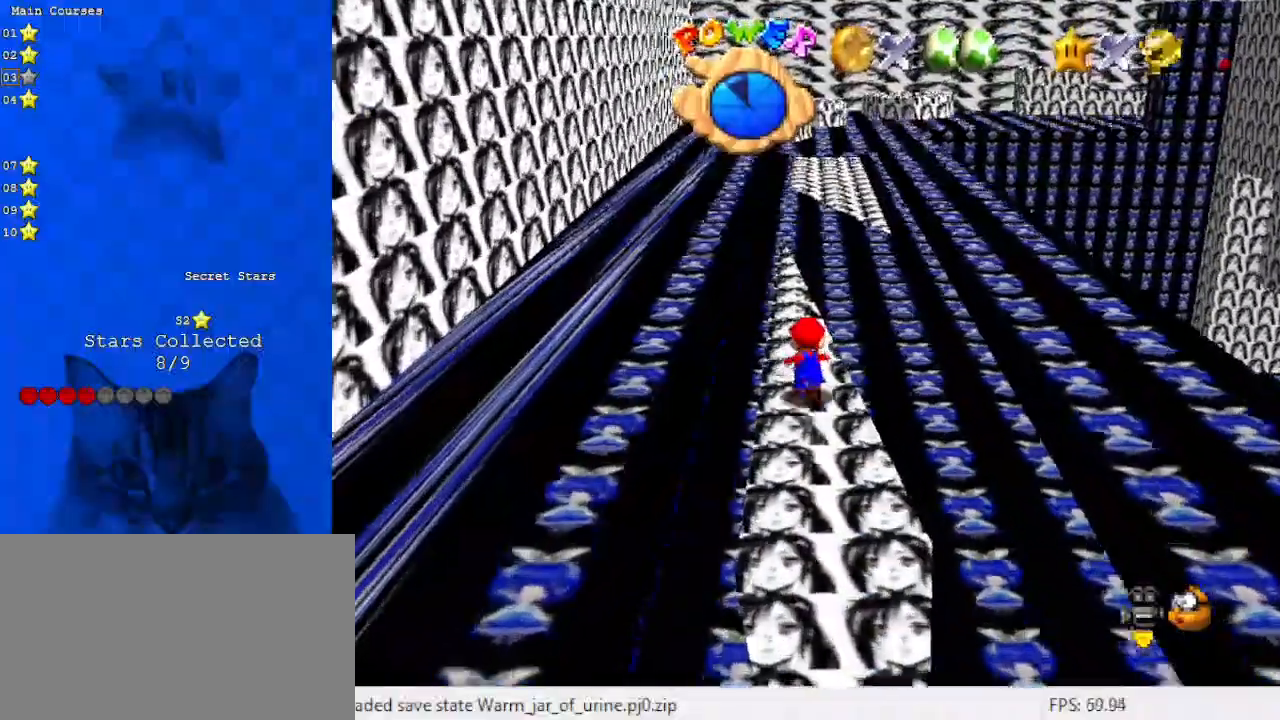
{"keys": ["right", "shift", "up", "y"], "events": [[367, "y", "down"], [400, "shift", "down"], [500, "right", "down"]]}
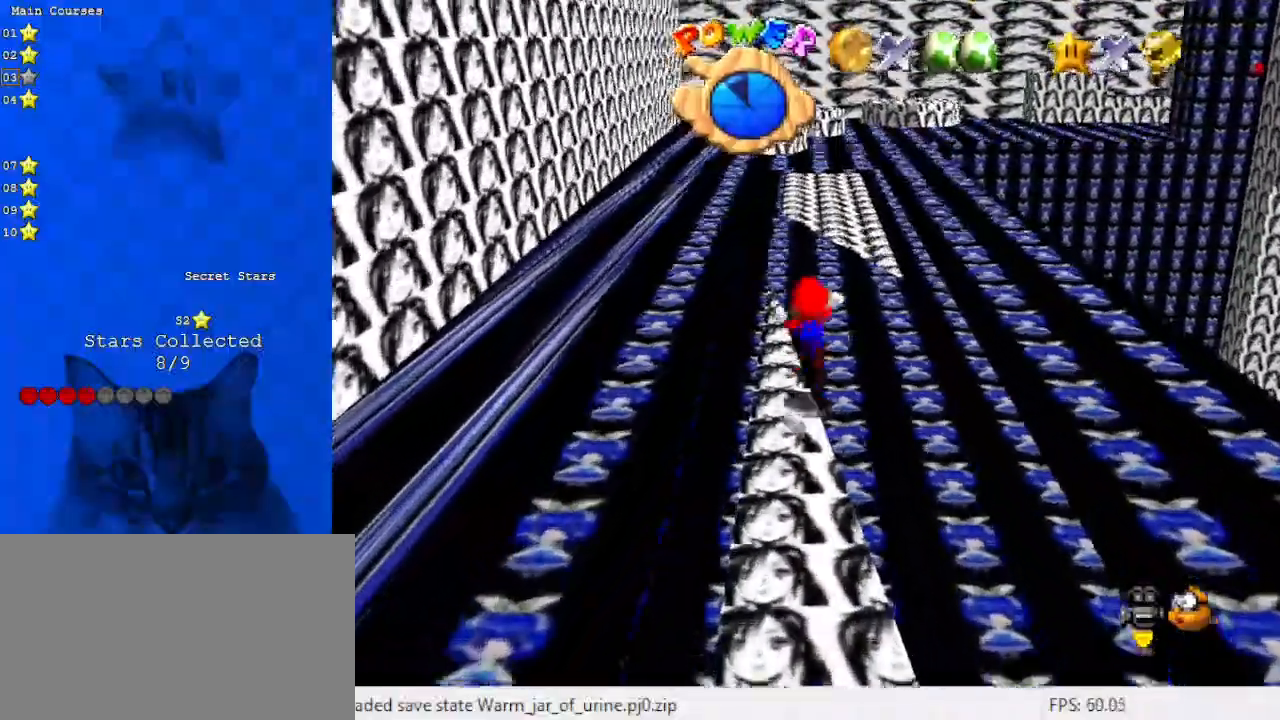
{"keys": ["right", "shift", "up", "y"], "events": []}
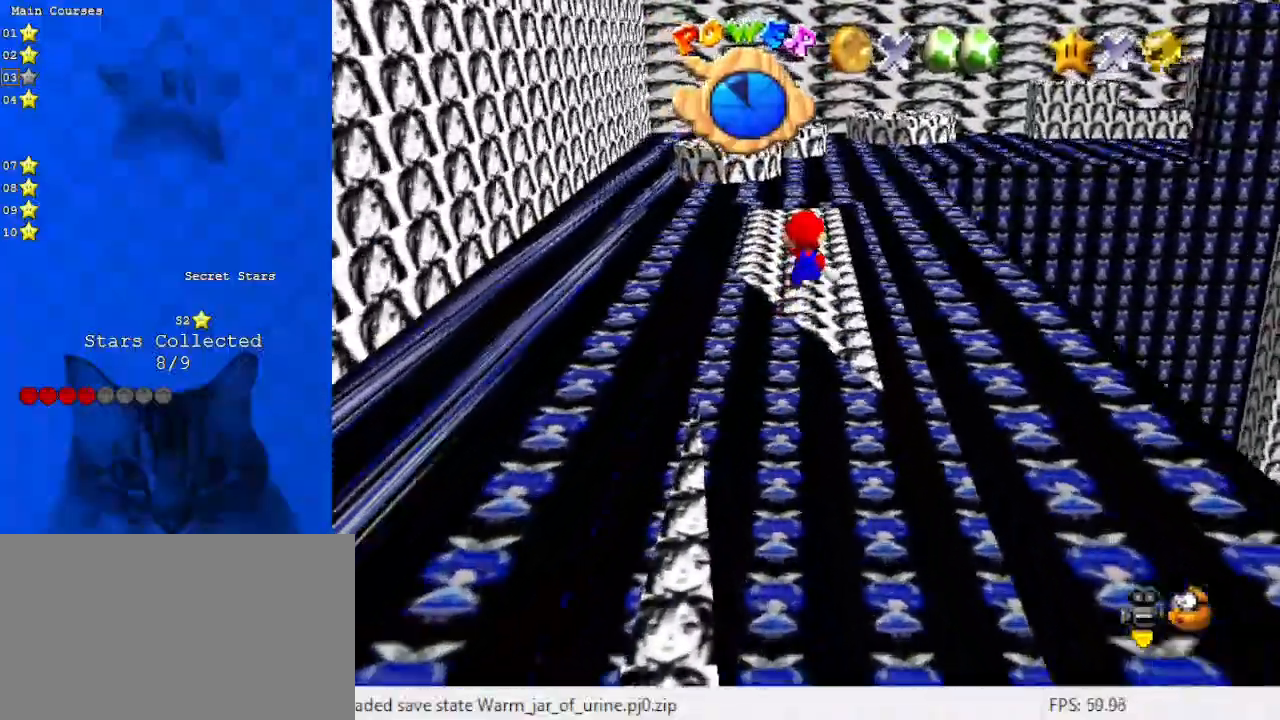
{"keys": ["up"], "events": [[300, "right", "up"], [300, "shift", "up"], [333, "y", "up"]]}
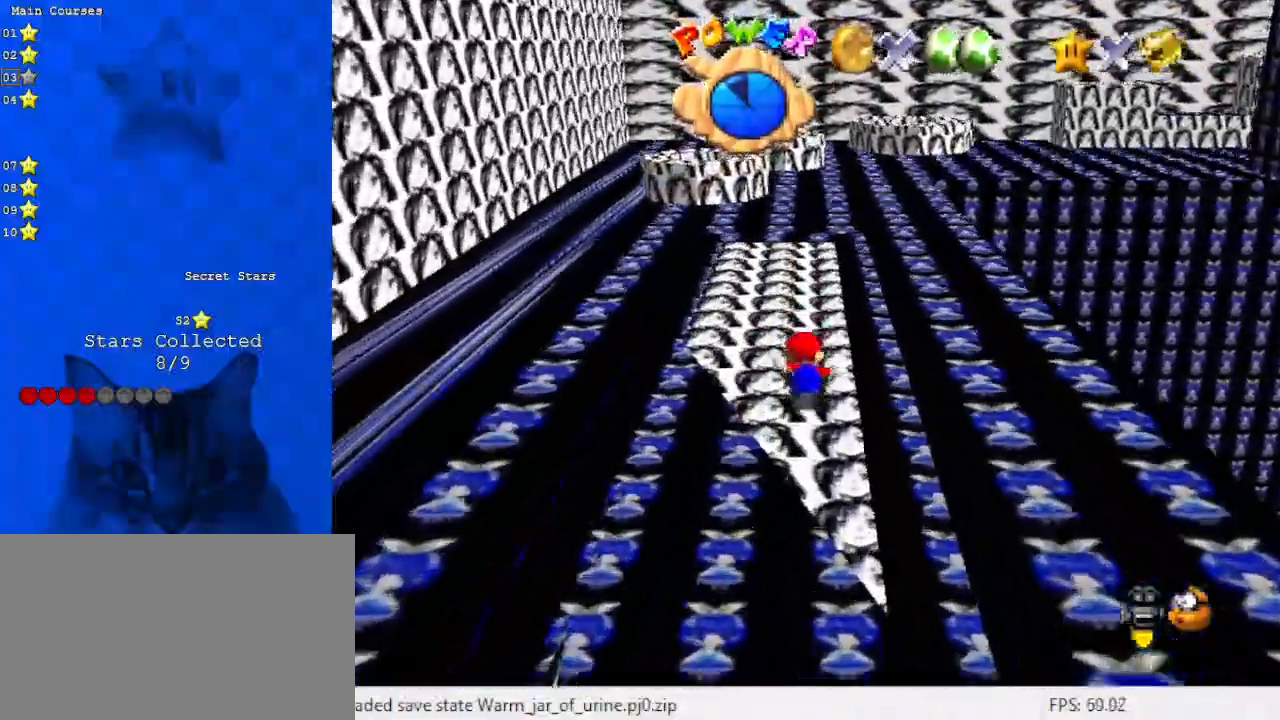
{"keys": ["up"], "events": [[267, "left", "down"], [500, "left", "up"]]}
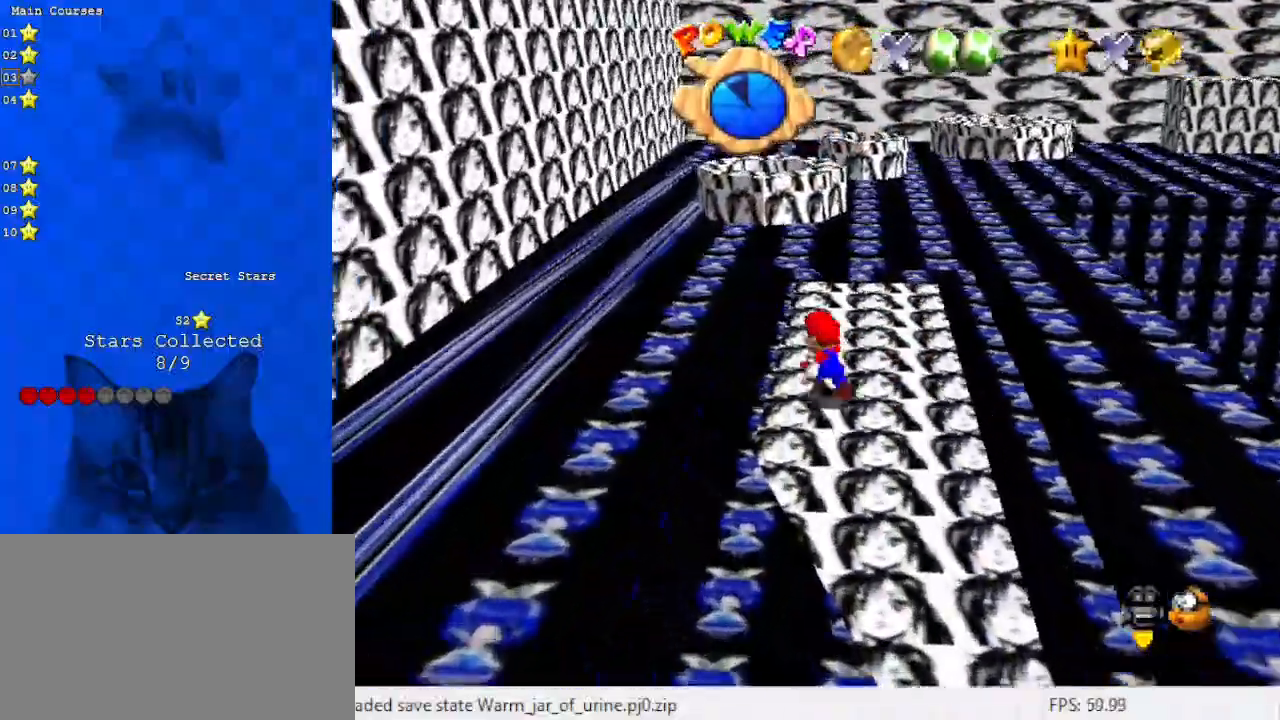
{"keys": ["left", "shift", "up", "y"], "events": [[300, "y", "down"], [400, "shift", "down"], [467, "left", "down"]]}
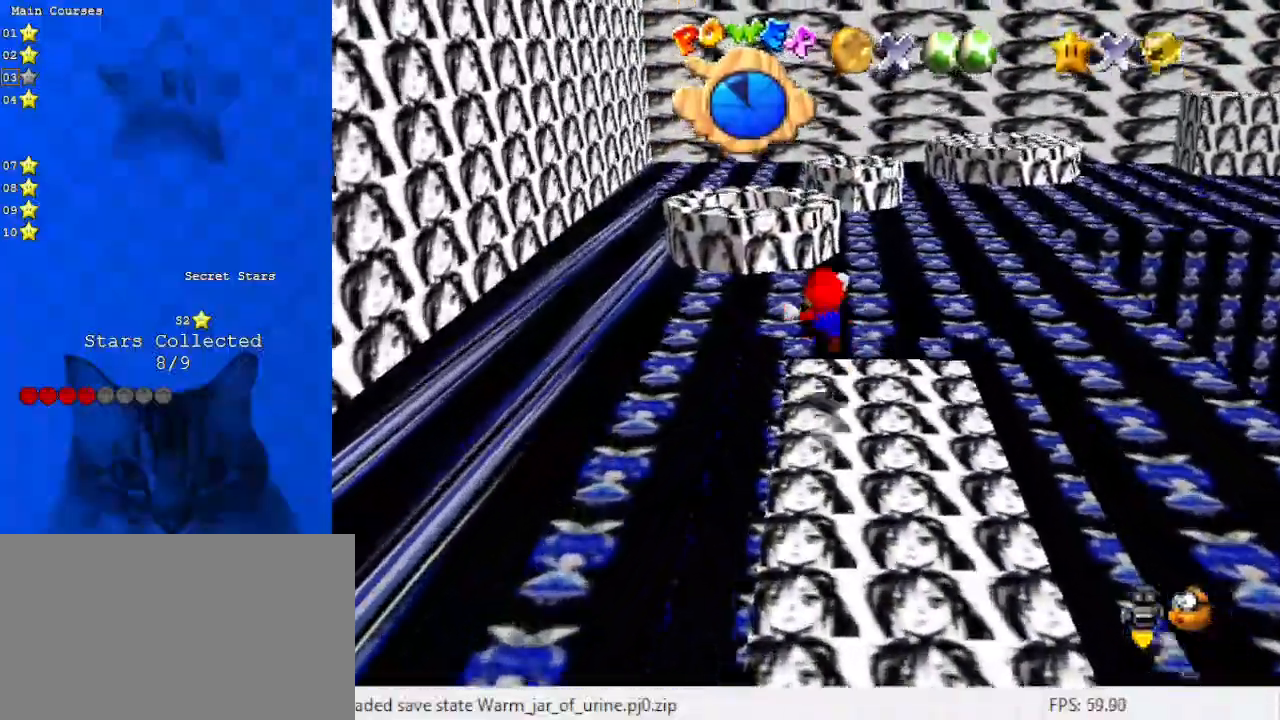
{"keys": ["down"], "events": [[200, "shift", "up"], [200, "up", "up"], [233, "left", "up"], [233, "y", "up"], [333, "down", "down"]]}
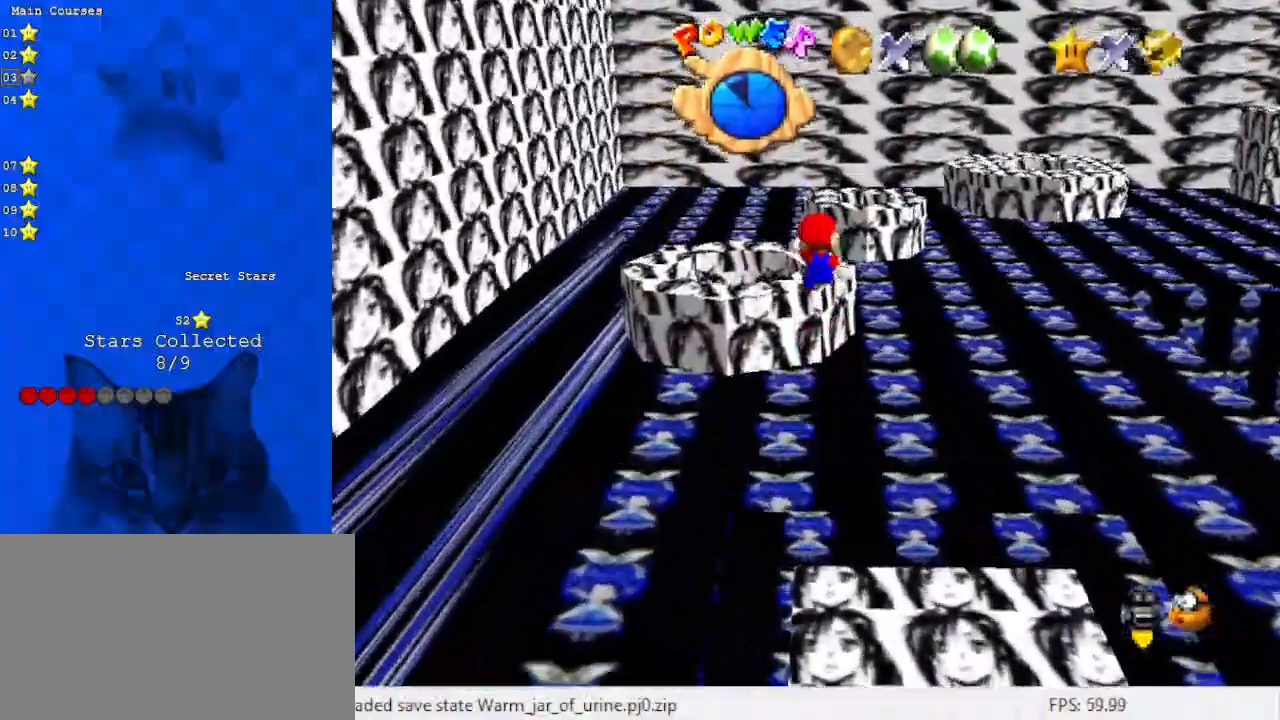
{"keys": ["shift"], "events": [[67, "down", "up"], [333, "left", "down"], [467, "left", "up"], [467, "shift", "down"]]}
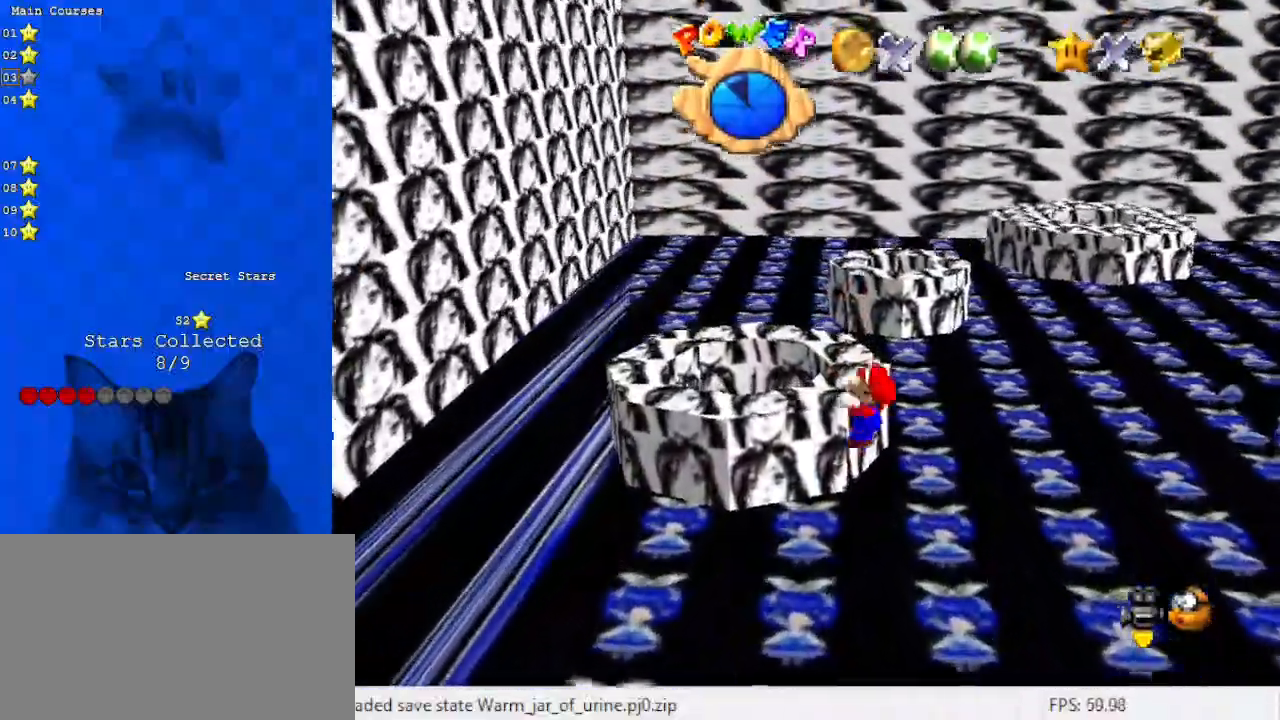
{"keys": [], "events": [[200, "shift", "up"]]}
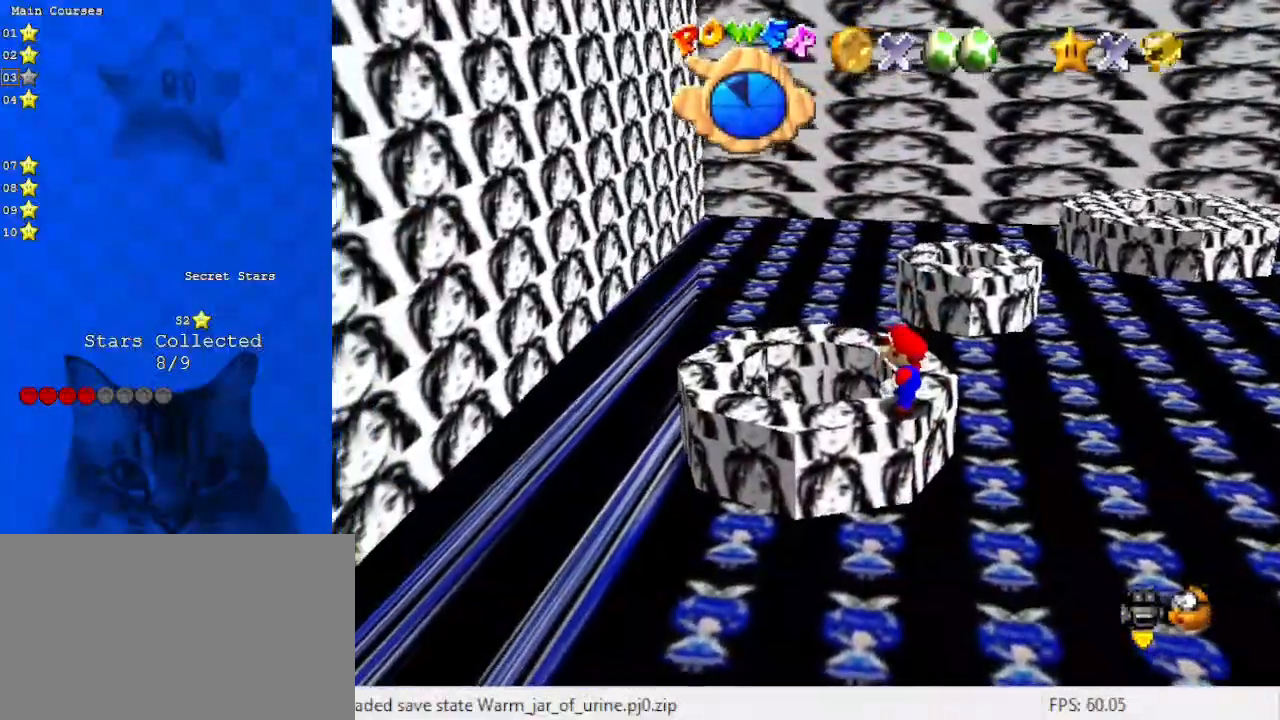
{"keys": [], "events": [[100, "up", "down"], [233, "up", "up"], [333, "shift", "down"], [467, "shift", "up"]]}
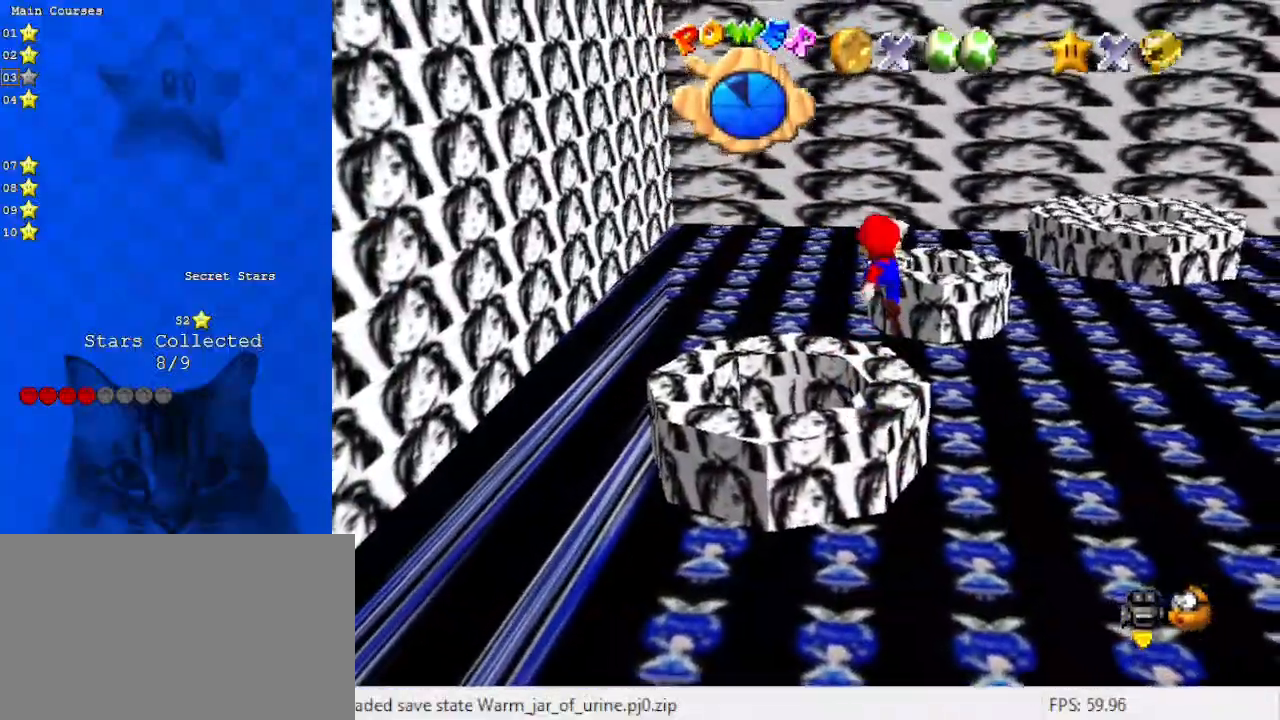
{"keys": [], "events": [[67, "a", "down"], [200, "a", "up"]]}
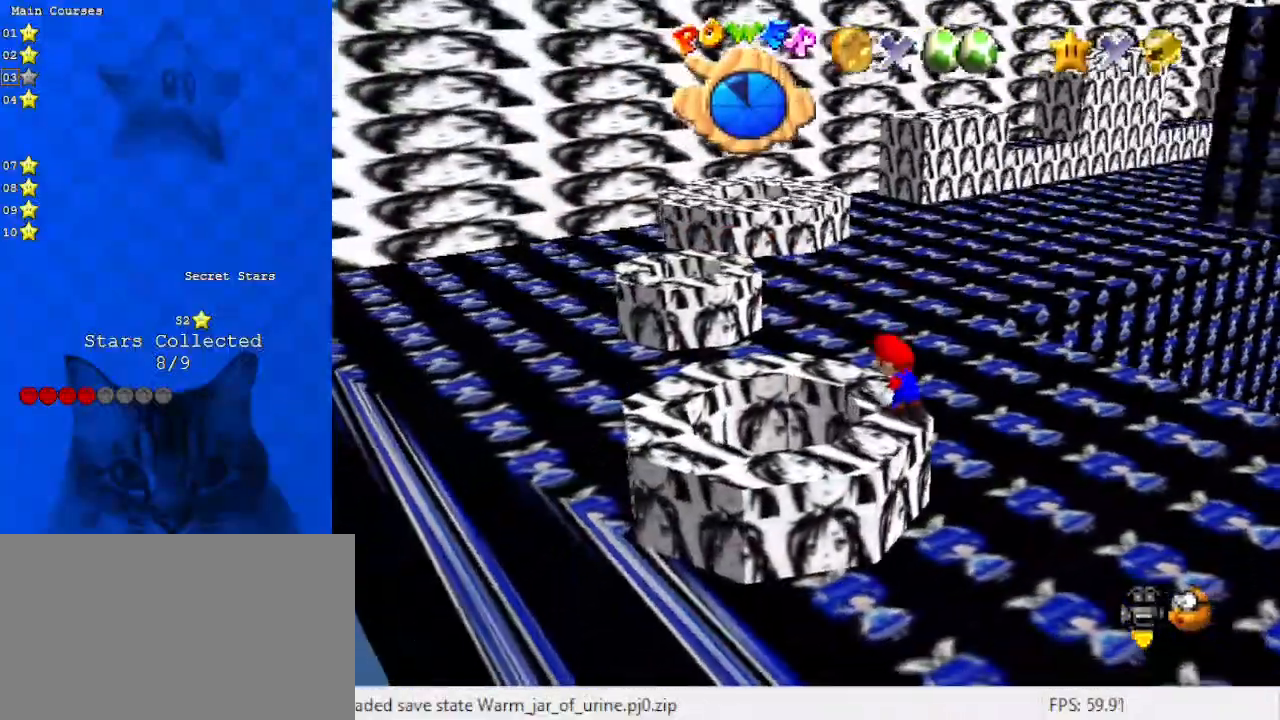
{"keys": [], "events": [[200, "d", "down"], [333, "d", "up"], [400, "d", "down"], [500, "d", "up"]]}
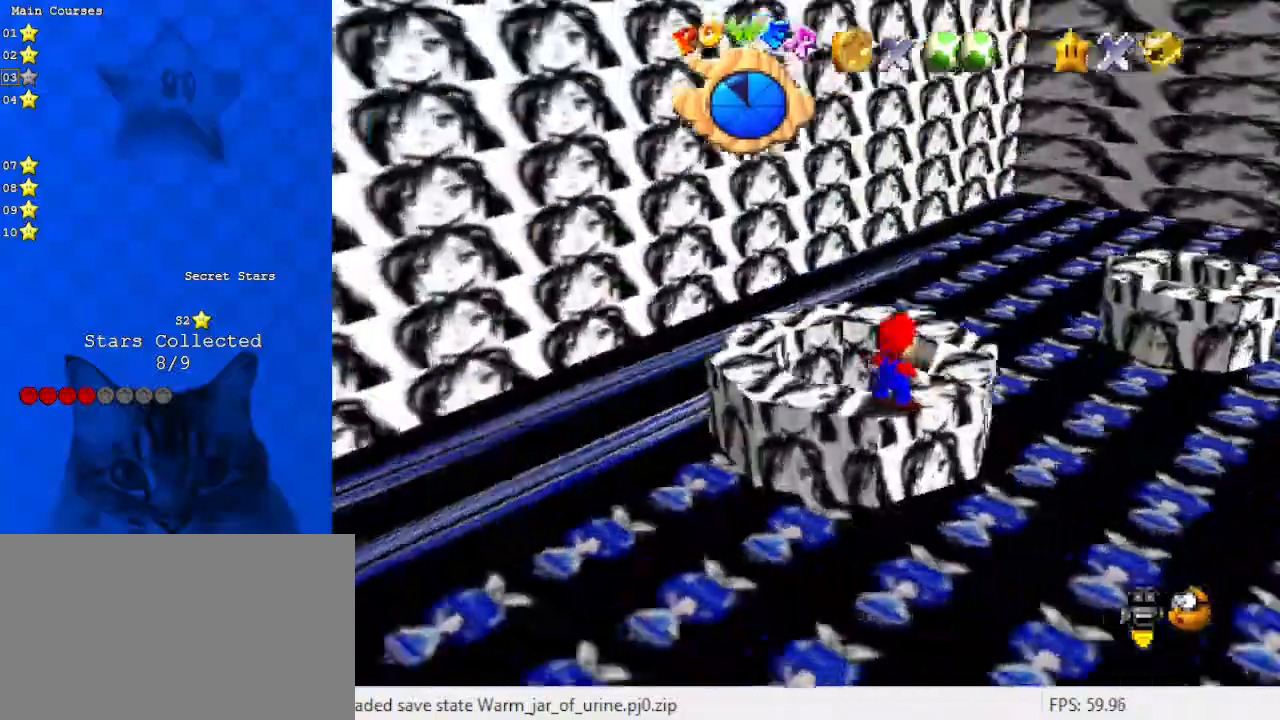
{"keys": ["left", "up"], "events": [[67, "d", "down"], [167, "d", "up"], [300, "up", "down"], [333, "left", "down"]]}
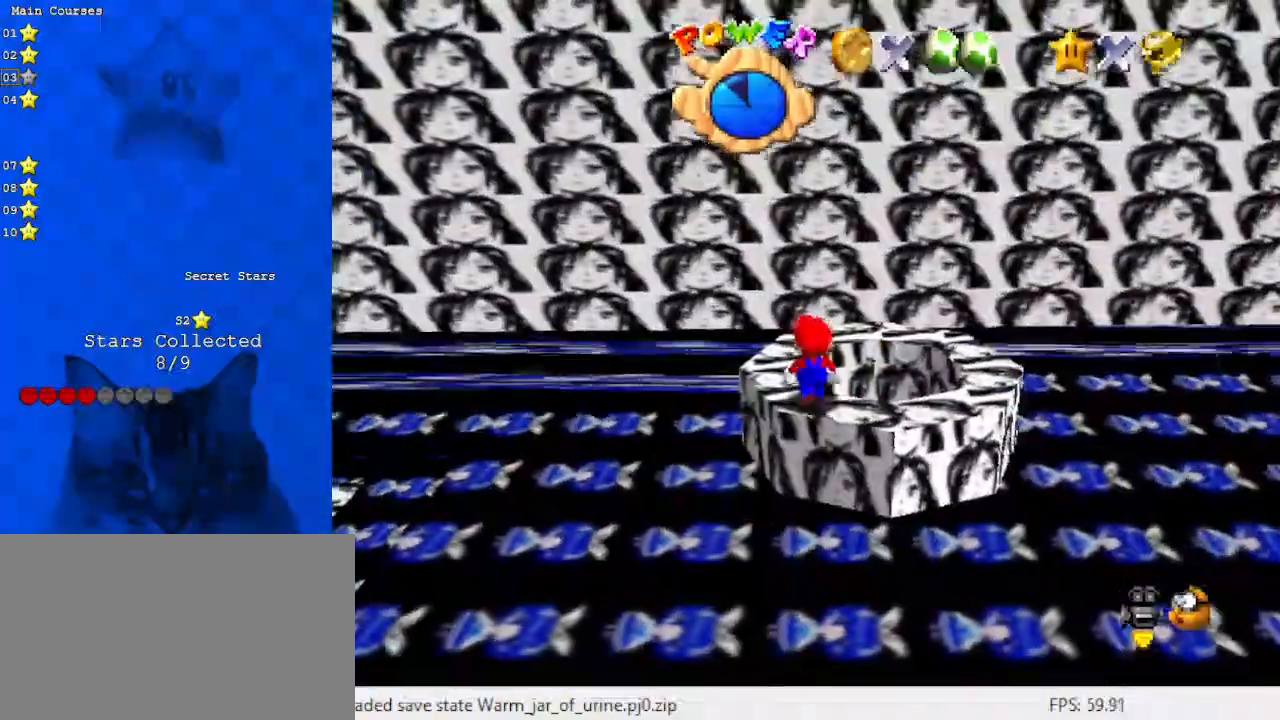
{"keys": [], "events": [[200, "left", "up"], [267, "shift", "down"], [433, "shift", "up"], [467, "up", "up"]]}
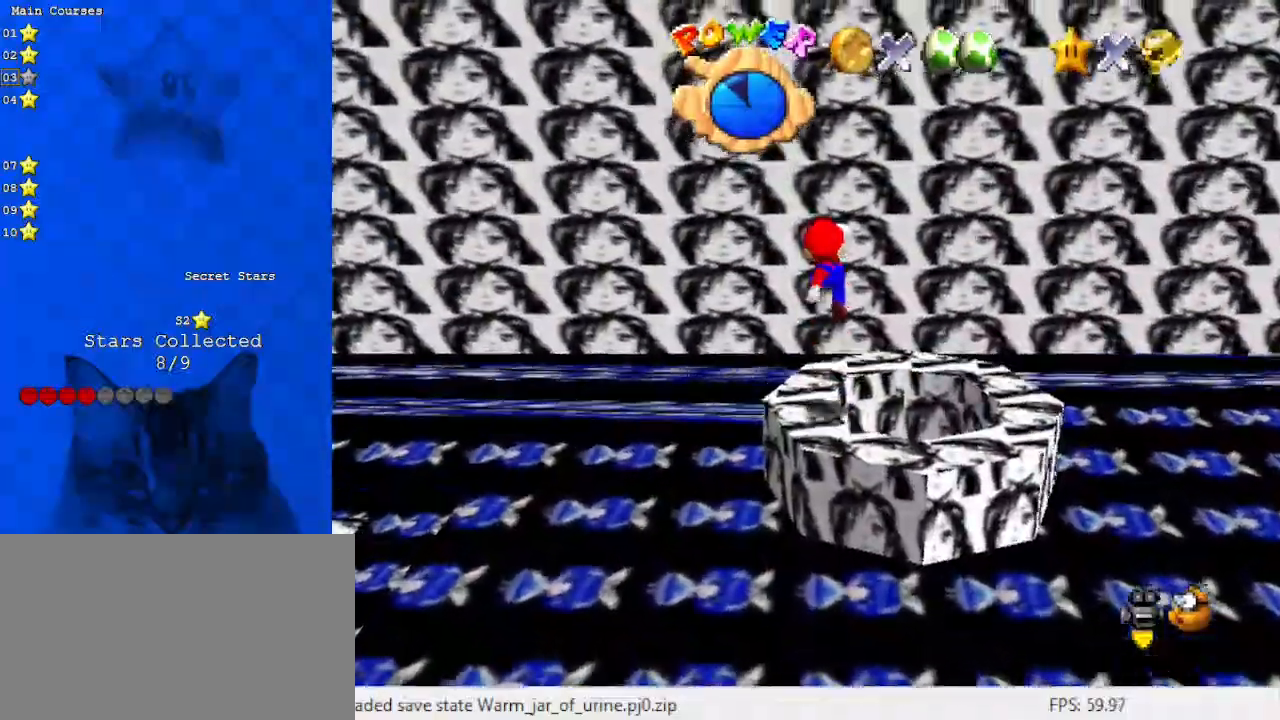
{"keys": [], "events": [[67, "a", "down"], [167, "a", "up"], [233, "a", "down"], [400, "a", "up"]]}
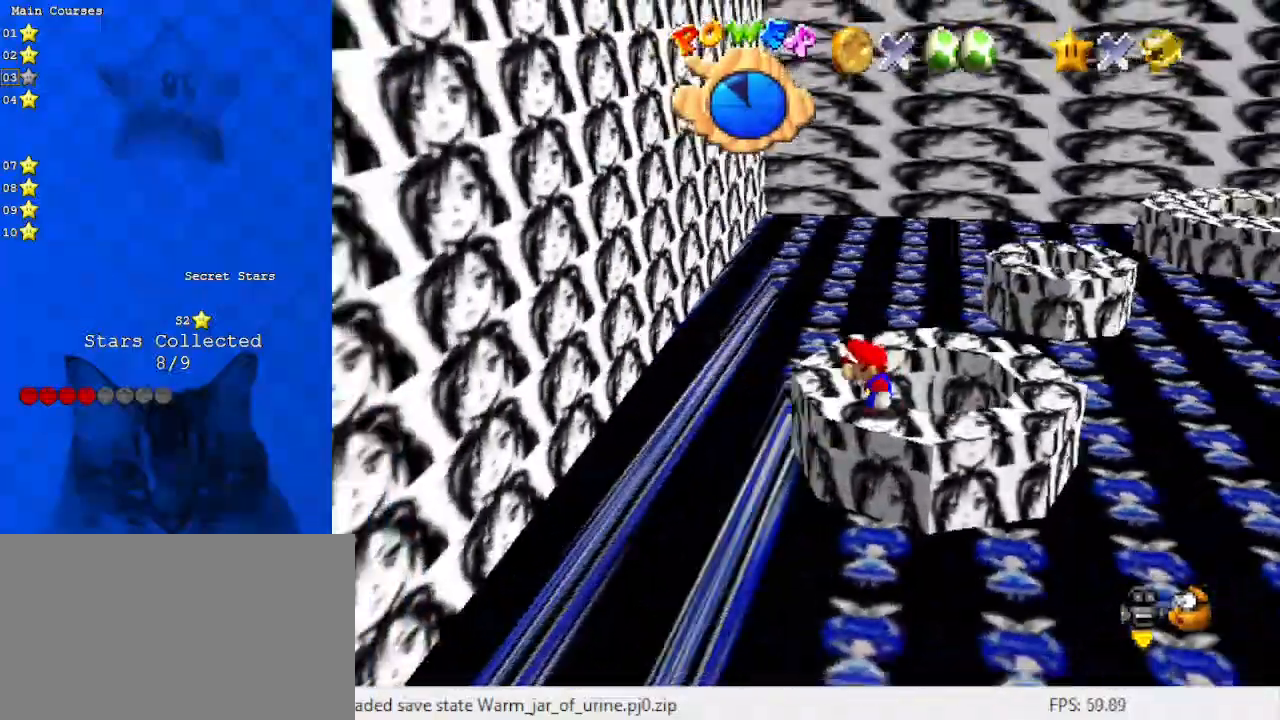
{"keys": ["left", "up"], "events": [[33, "left", "down"], [433, "up", "down"]]}
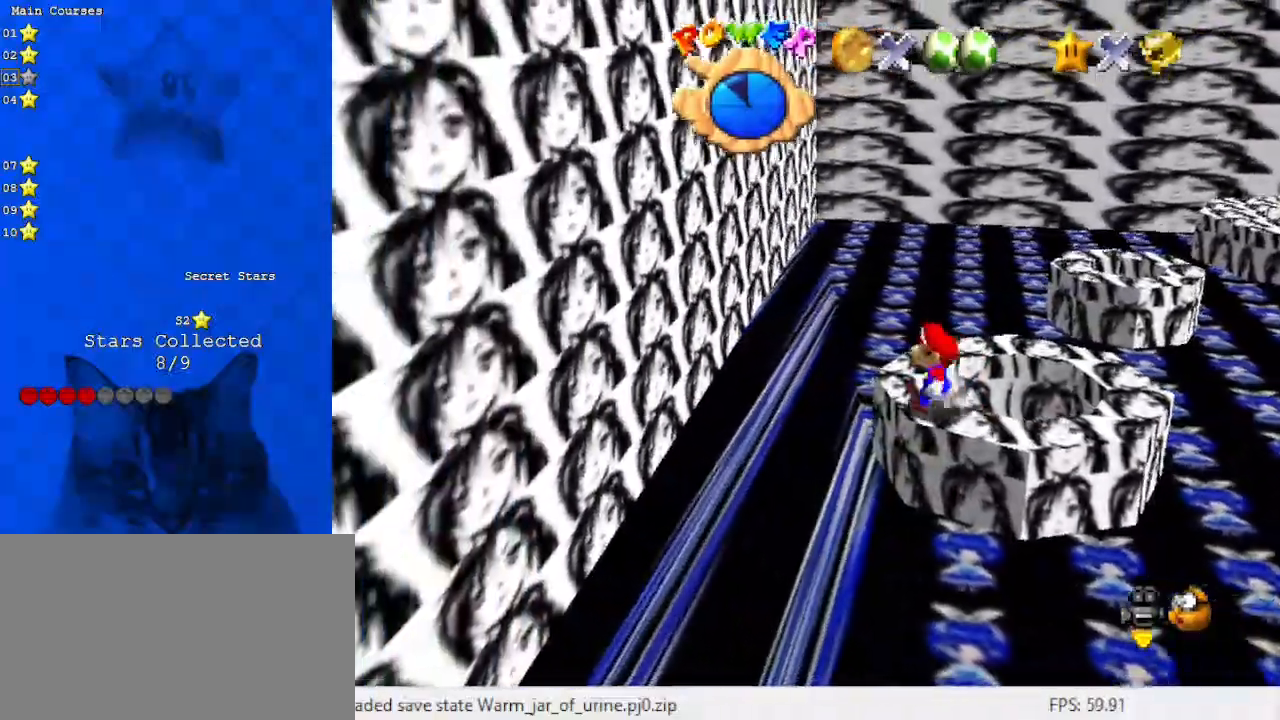
{"keys": ["a", "down"], "events": [[100, "left", "up"], [233, "shift", "down"], [333, "shift", "up"], [333, "up", "up"], [400, "down", "down"], [467, "a", "down"]]}
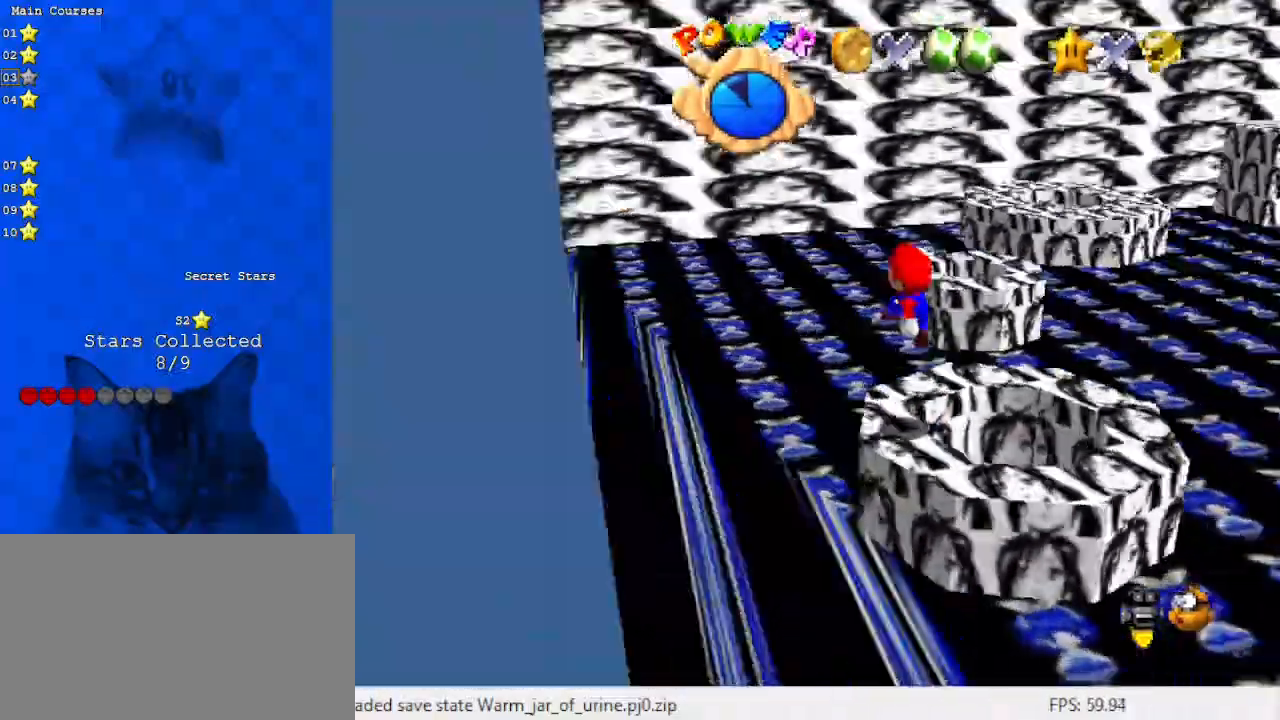
{"keys": ["up"], "events": [[67, "a", "up"], [100, "down", "up"], [467, "up", "down"]]}